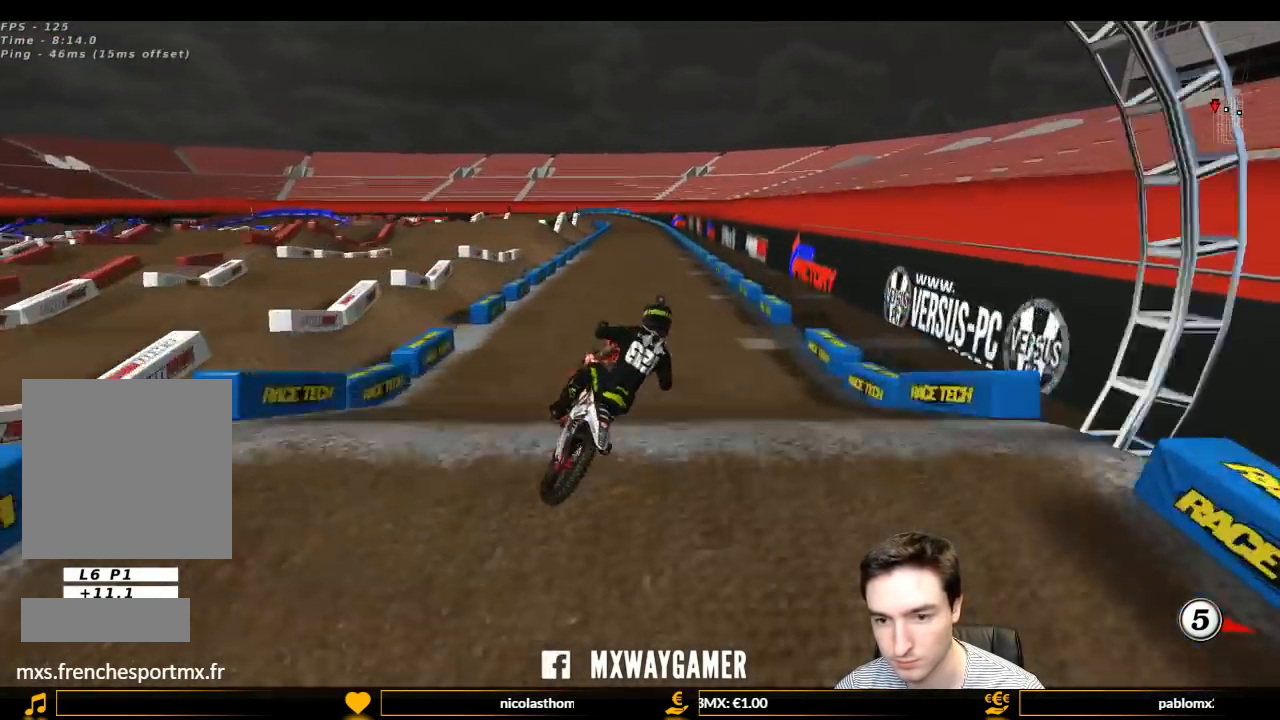
Gameplay with a controller (Xbox layout); each line is a JSON object with the inputs held at the frame after it. "events" lists button and stick changes between this image and that frame as [ms after this image, input, new state], when the widget could be followed in between. Not read: L3 R3.
{"buttons": ["R2"], "left_stick": "down-left", "right_stick": "center", "events": [[167, "L1", "up"], [400, "left_stick", "down-left"]]}
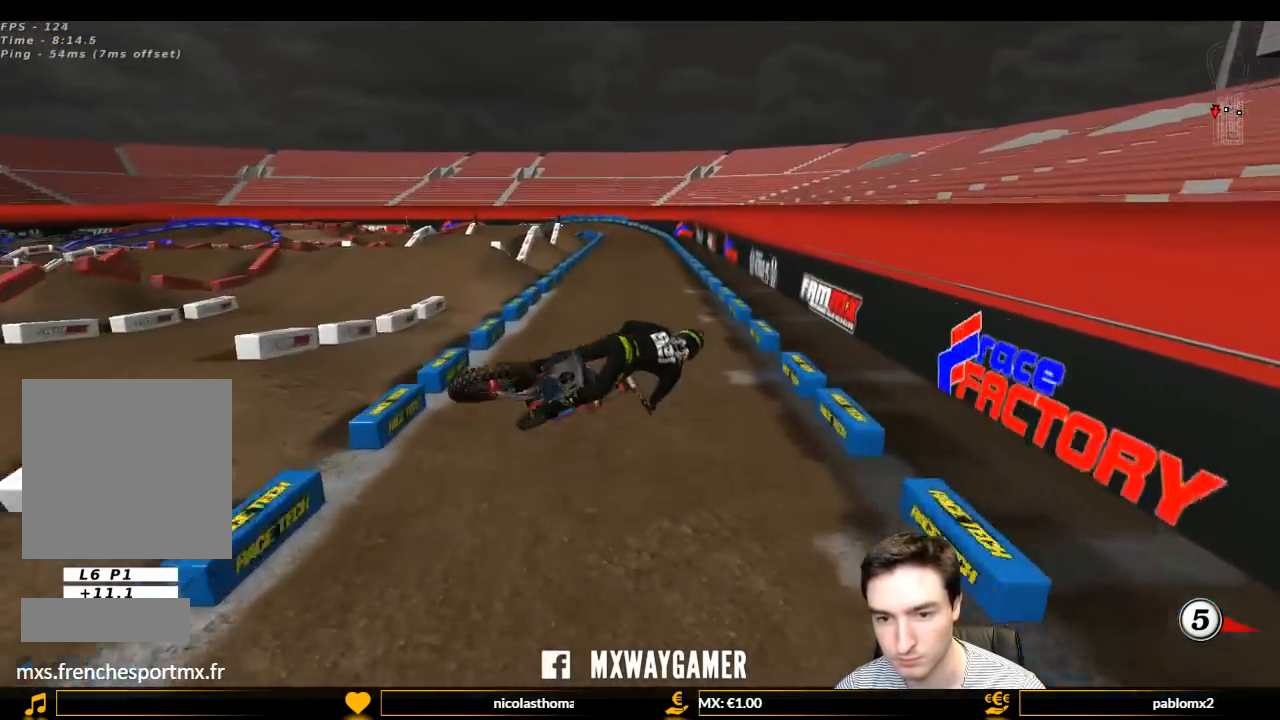
{"buttons": ["R2"], "left_stick": "down-right", "right_stick": "center", "events": [[300, "left_stick", "down-right"]]}
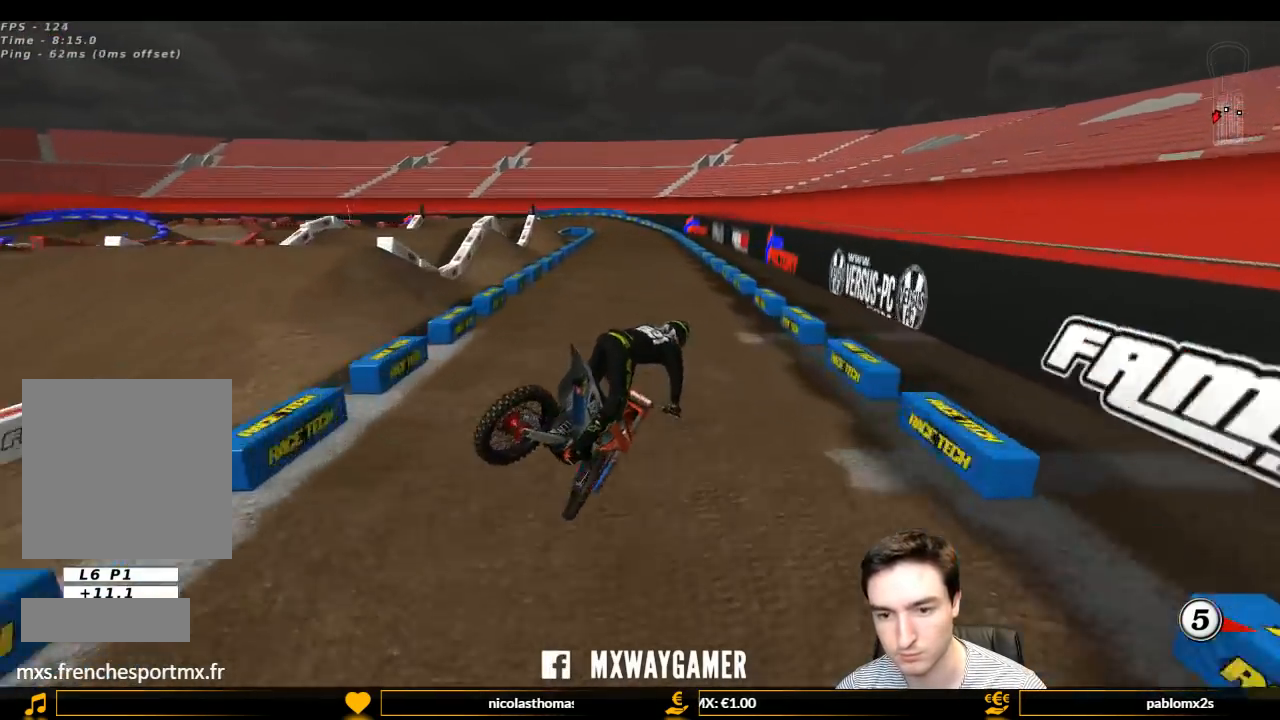
{"buttons": ["L1", "R2"], "left_stick": "down-left", "right_stick": "center", "events": [[100, "L1", "down"], [100, "left_stick", "center"], [367, "left_stick", "down-left"]]}
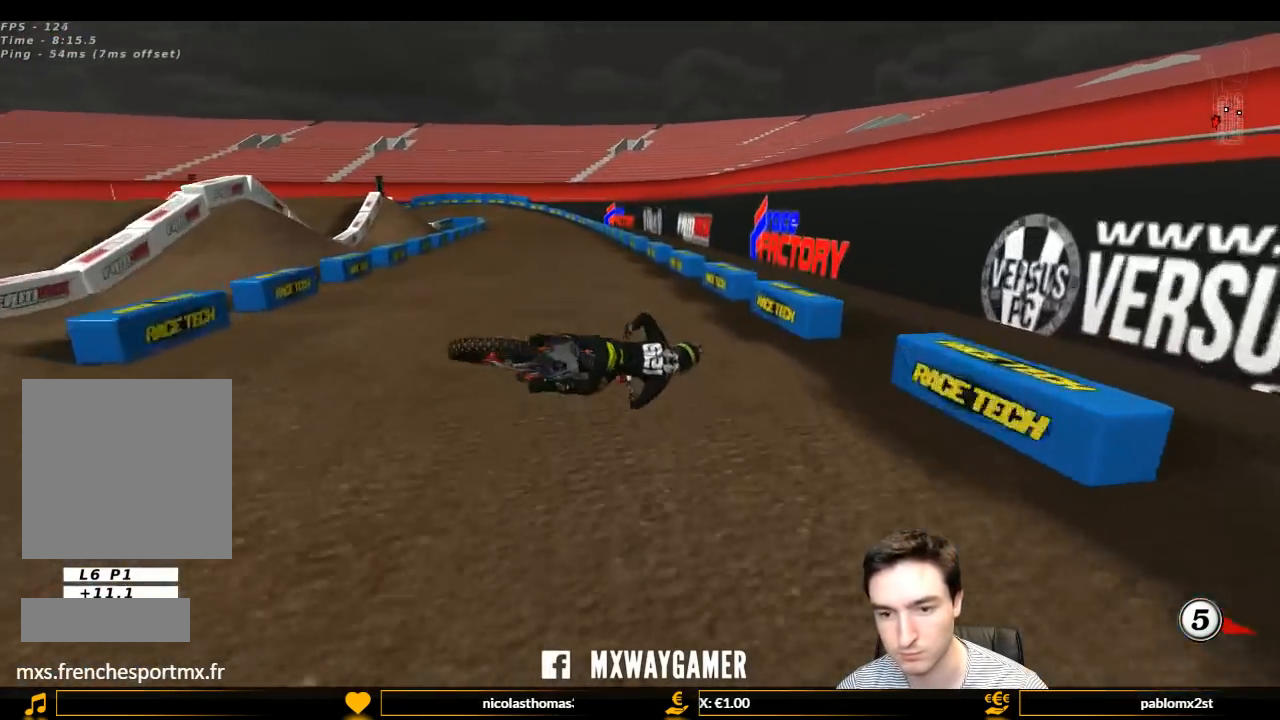
{"buttons": ["A", "L2"], "left_stick": "down-left", "right_stick": "center", "events": [[133, "R2", "up"], [233, "L1", "up"], [467, "L2", "down"], [500, "A", "down"]]}
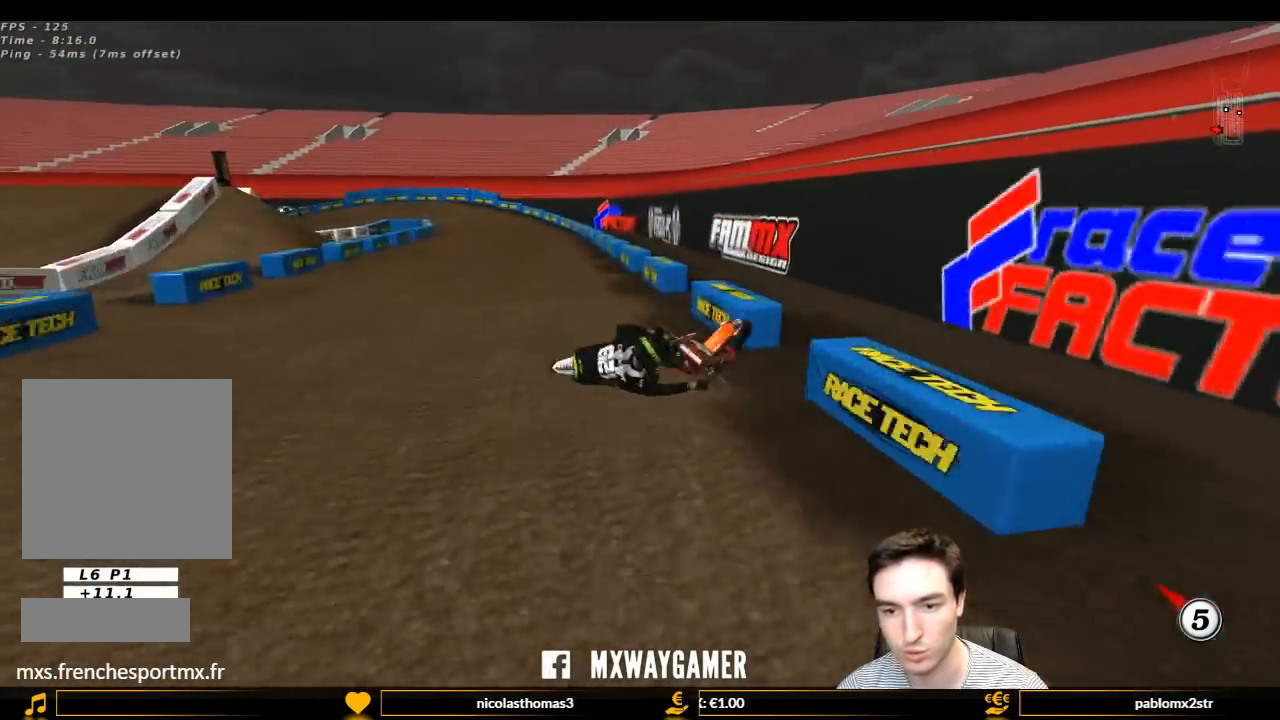
{"buttons": ["A", "L2"], "left_stick": "down-left", "right_stick": "center", "events": []}
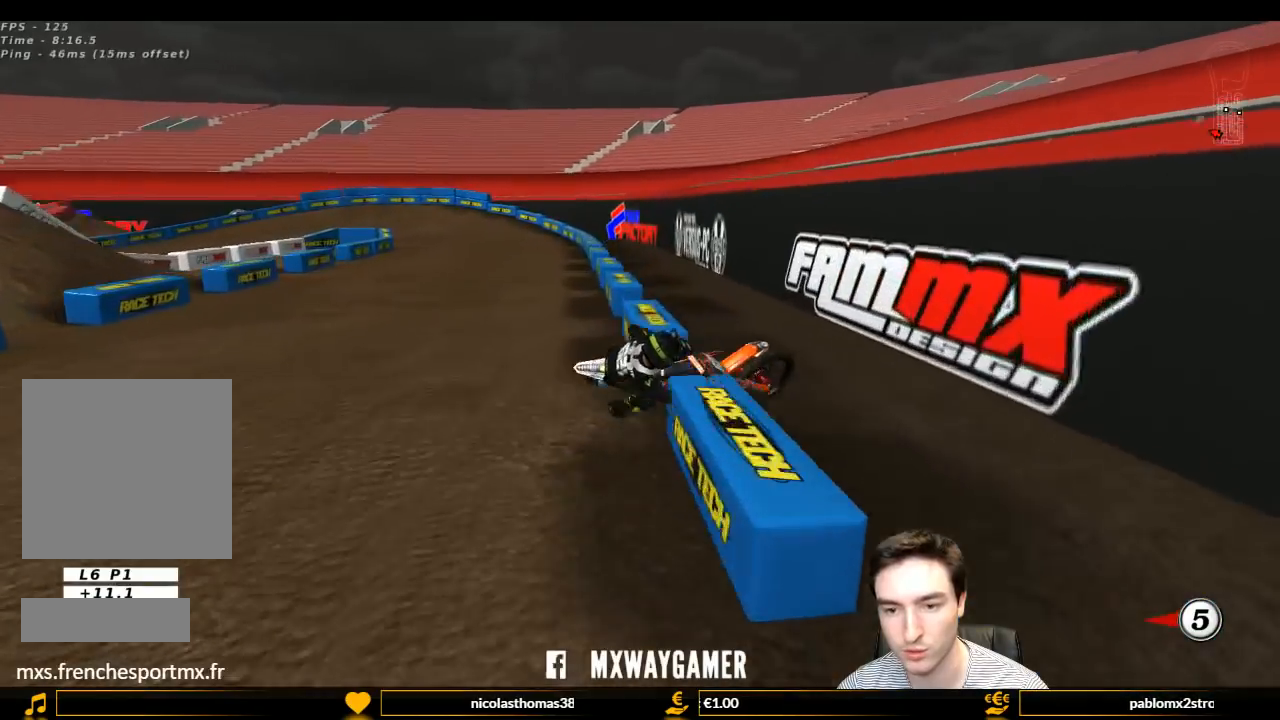
{"buttons": [], "left_stick": "center", "right_stick": "center", "events": [[367, "A", "up"], [433, "L2", "up"], [467, "left_stick", "center"]]}
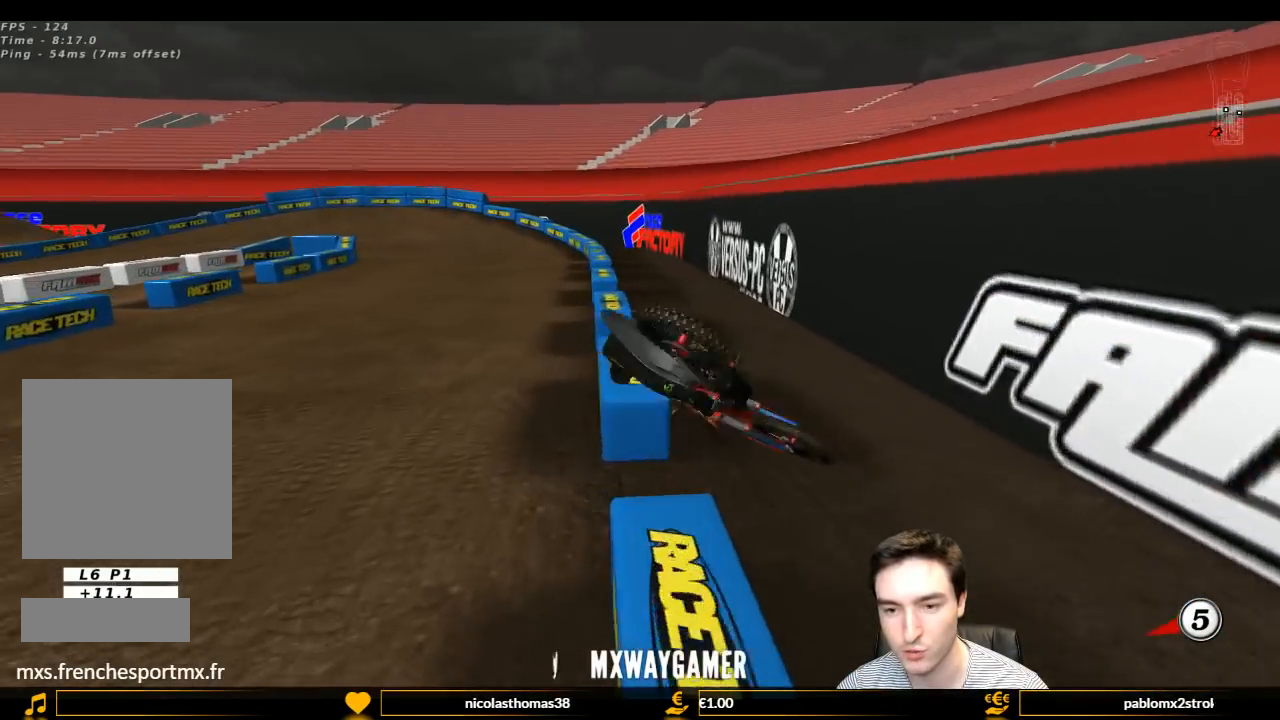
{"buttons": ["A", "L2"], "left_stick": "down-right", "right_stick": "center", "events": [[200, "left_stick", "right"], [267, "A", "down"], [333, "L2", "down"], [433, "left_stick", "down-right"]]}
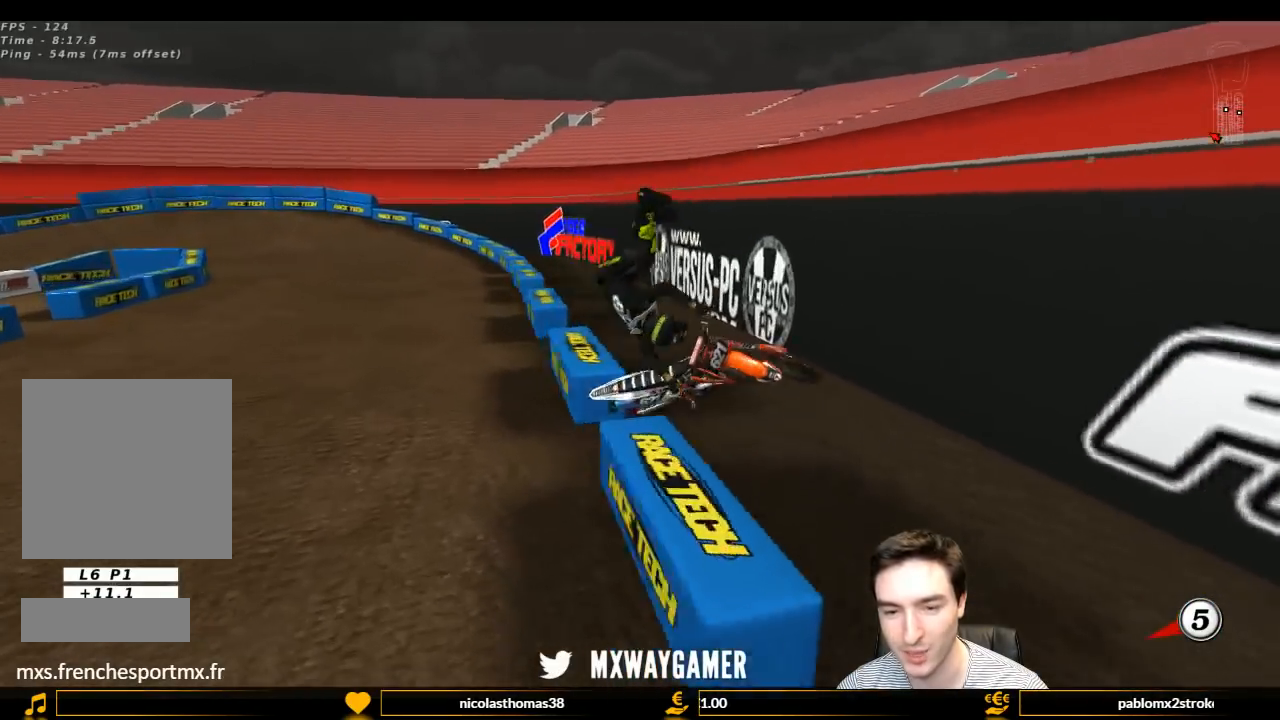
{"buttons": [], "left_stick": "center", "right_stick": "center", "events": [[33, "A", "up"], [167, "L2", "up"], [233, "left_stick", "center"]]}
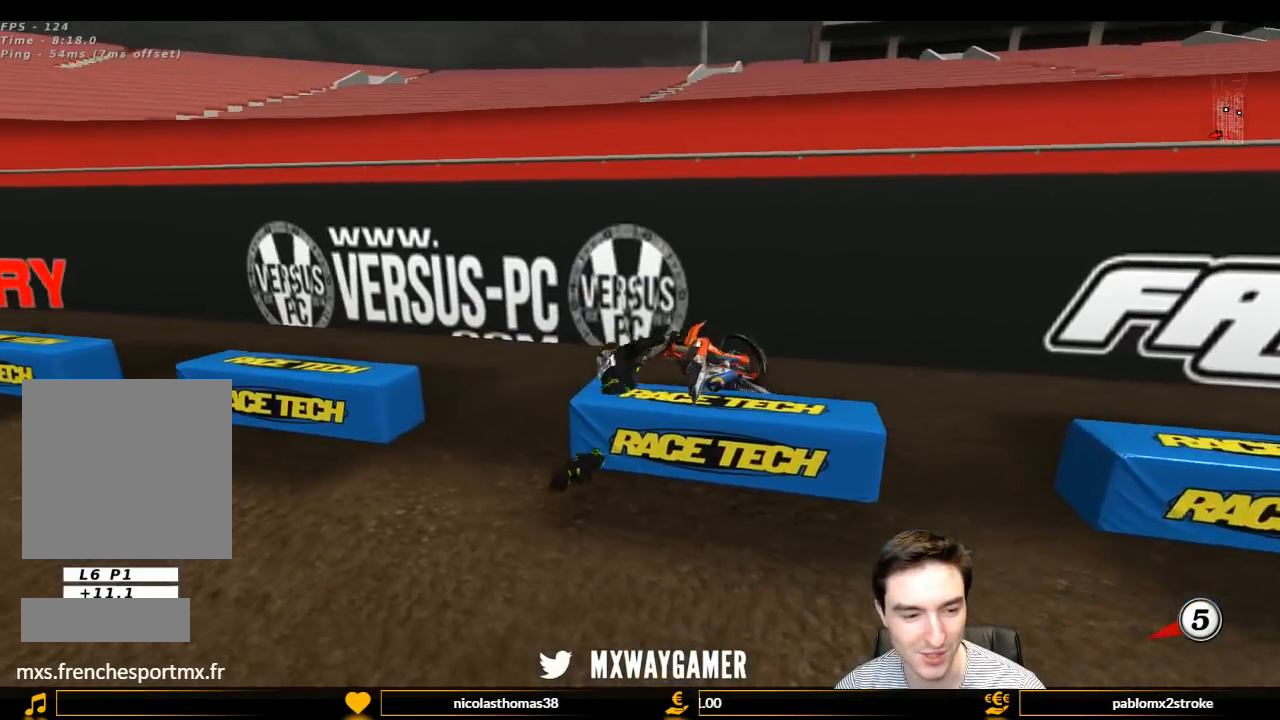
{"buttons": [], "left_stick": "center", "right_stick": "center", "events": []}
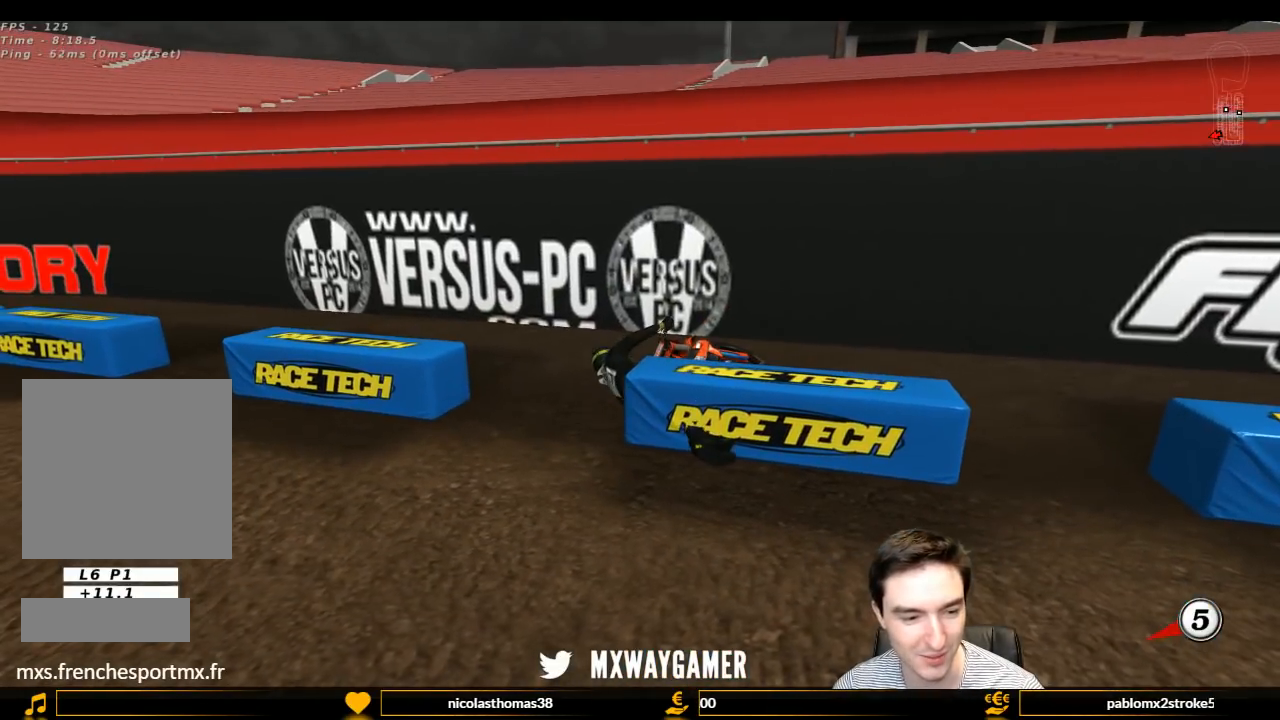
{"buttons": [], "left_stick": "center", "right_stick": "center", "events": []}
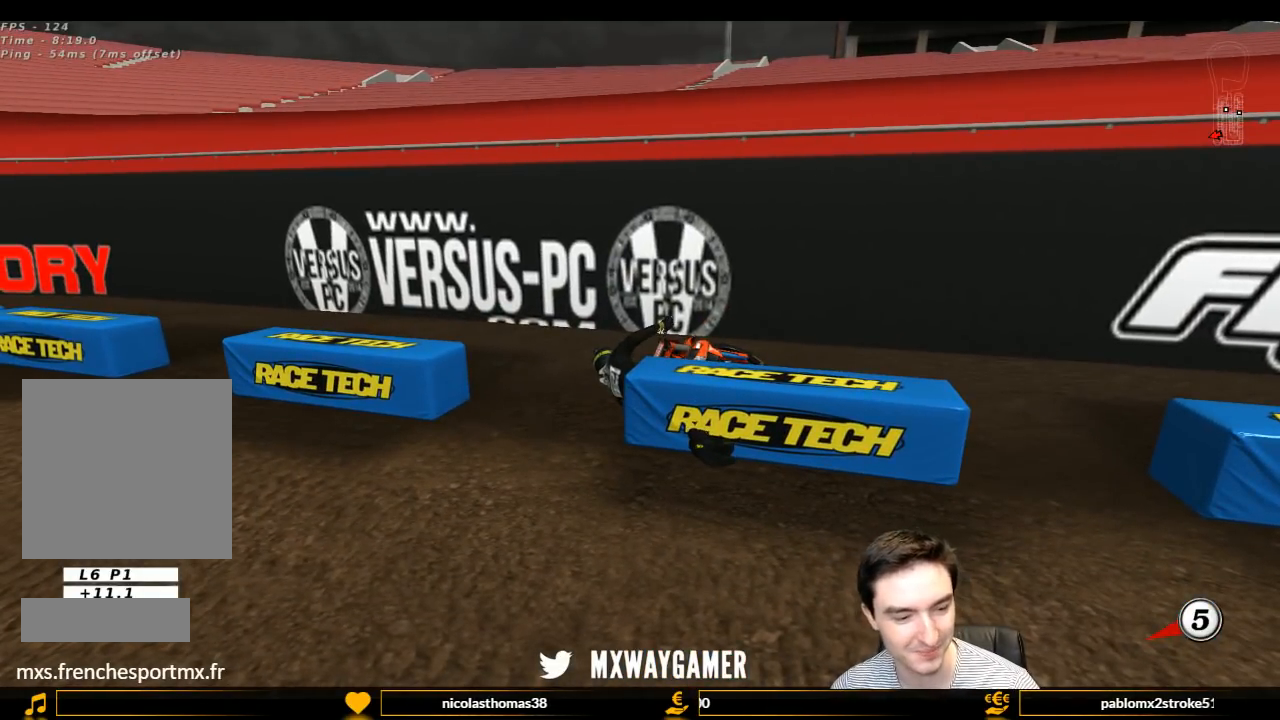
{"buttons": [], "left_stick": "center", "right_stick": "center", "events": []}
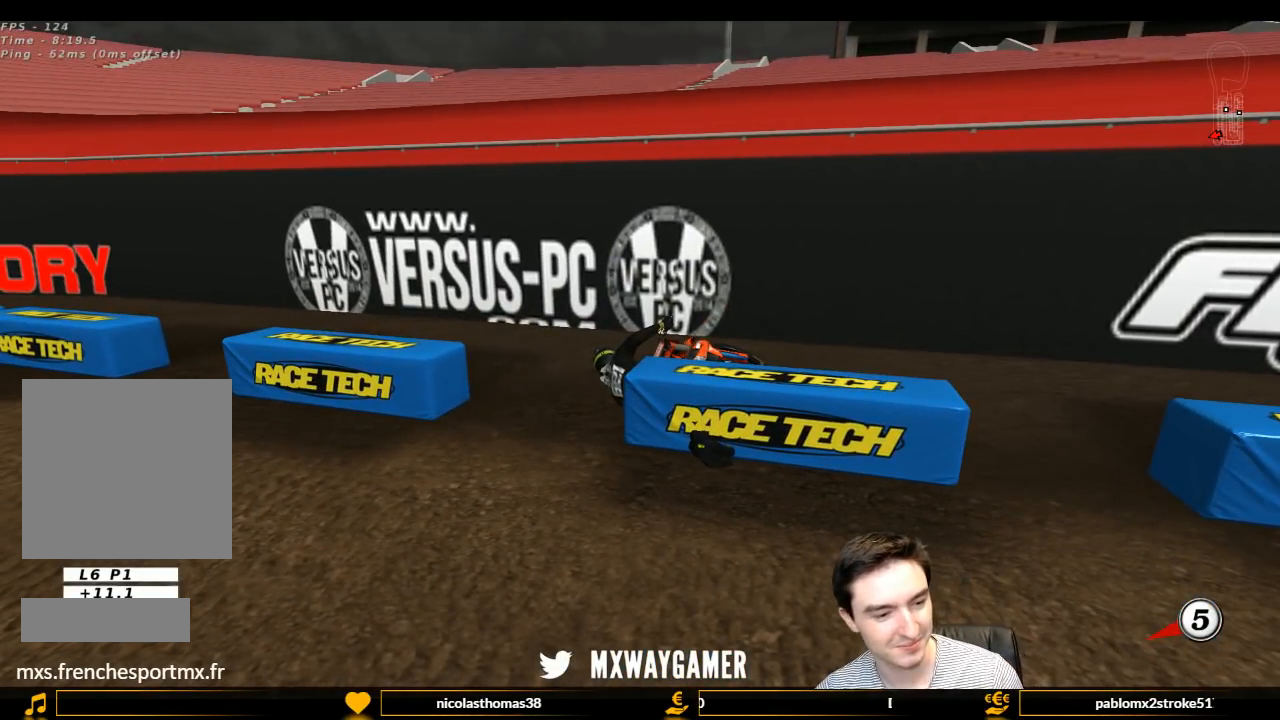
{"buttons": [], "left_stick": "center", "right_stick": "center", "events": []}
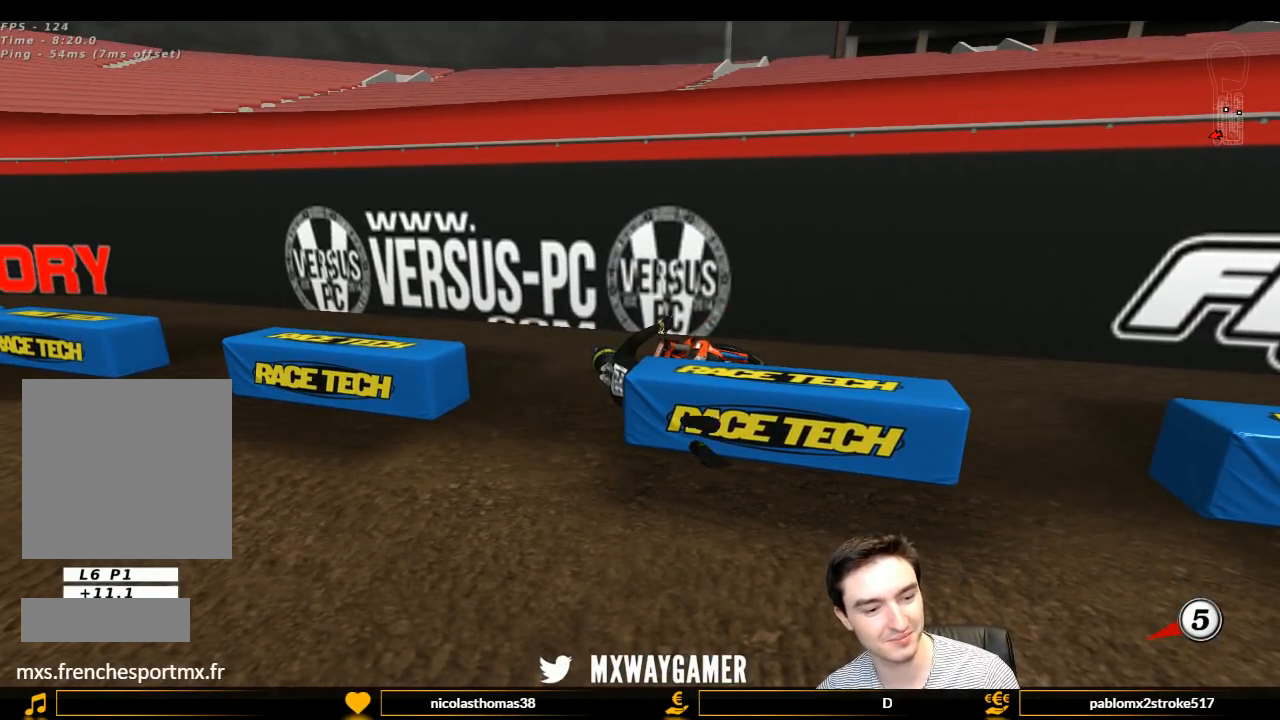
{"buttons": ["Y"], "left_stick": "left", "right_stick": "center", "events": [[467, "Y", "down"], [467, "left_stick", "left"]]}
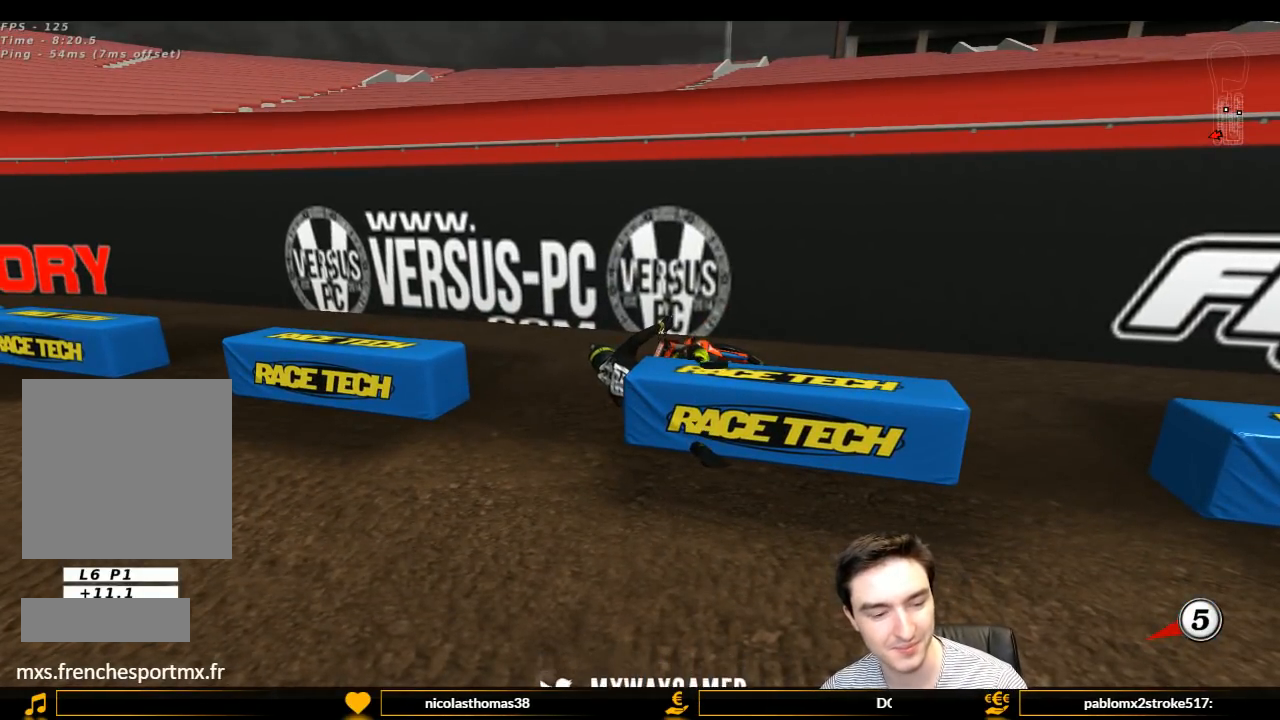
{"buttons": ["Y"], "left_stick": "left", "right_stick": "center", "events": [[100, "X", "down"], [267, "X", "up"], [333, "Y", "up"], [400, "X", "down"], [400, "Y", "down"], [467, "X", "up"]]}
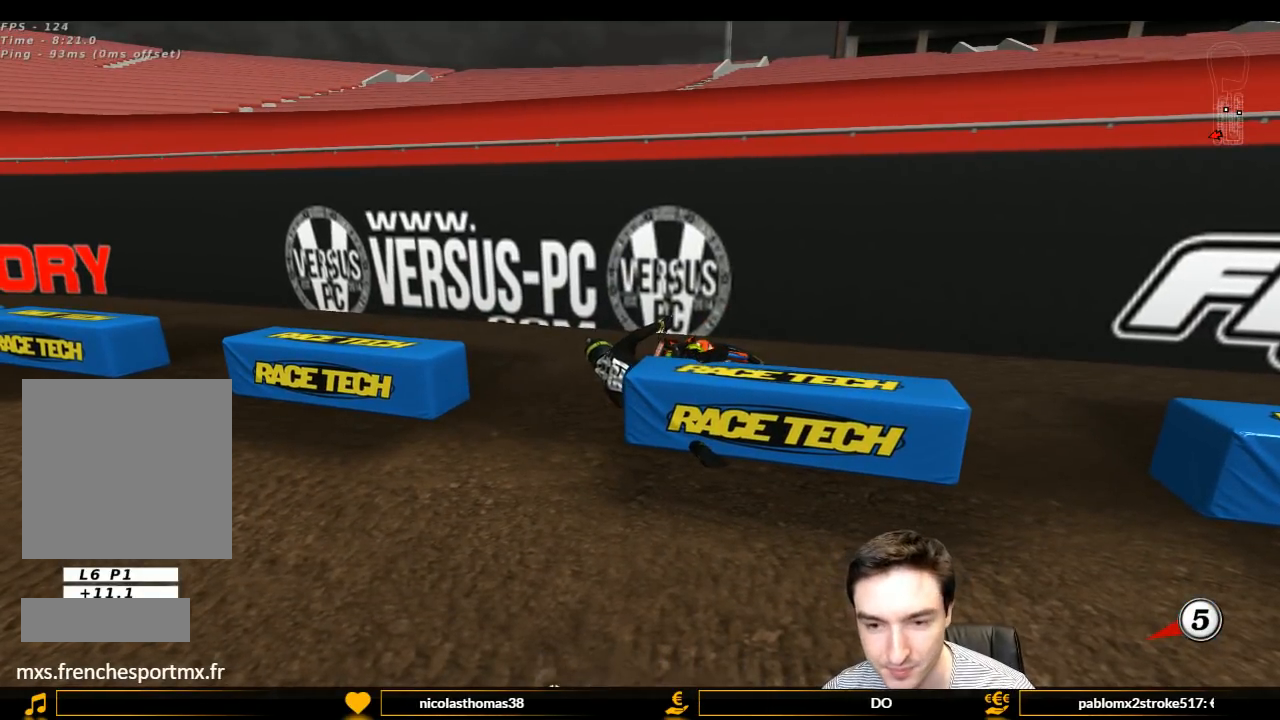
{"buttons": ["X", "Y"], "left_stick": "left", "right_stick": "center", "events": [[67, "X", "down"], [167, "X", "up"], [200, "Y", "up"], [267, "X", "down"], [267, "Y", "down"], [367, "X", "up"], [433, "Y", "up"], [500, "X", "down"], [500, "Y", "down"]]}
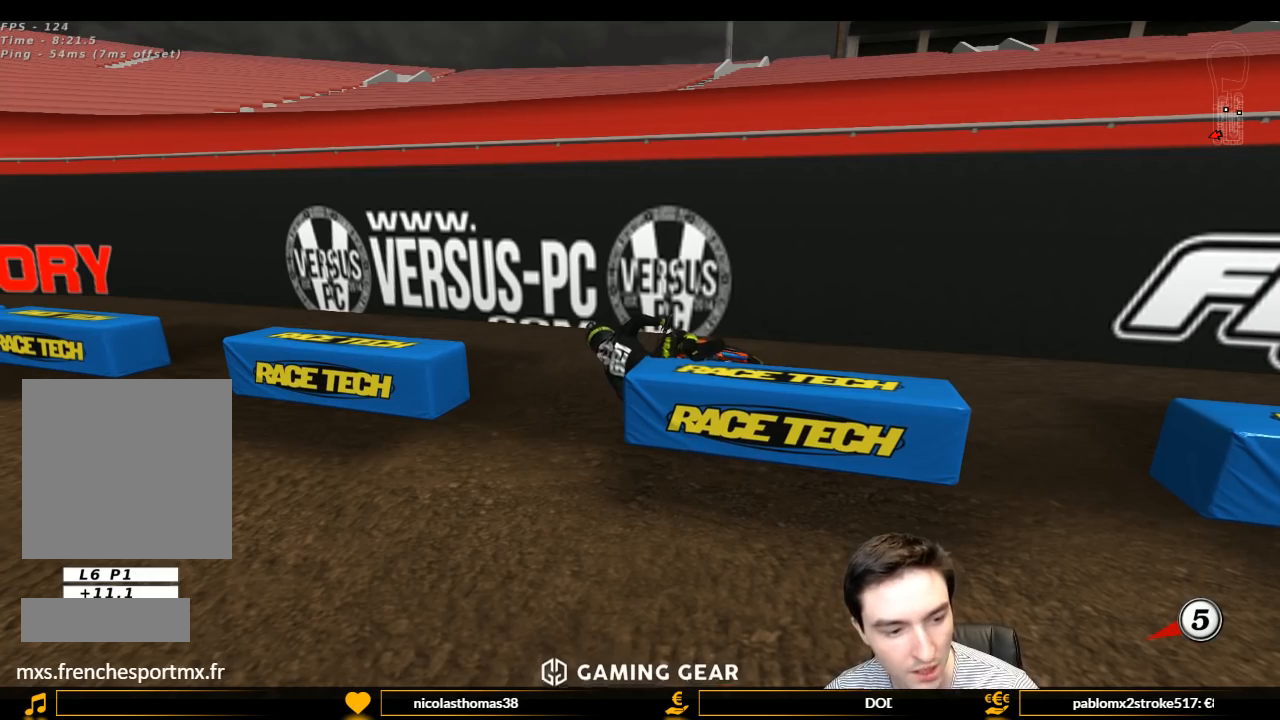
{"buttons": ["X", "Y"], "left_stick": "left", "right_stick": "center", "events": [[100, "X", "up"], [267, "A", "down"], [267, "B", "down"], [400, "A", "up"], [400, "B", "up"], [467, "X", "down"]]}
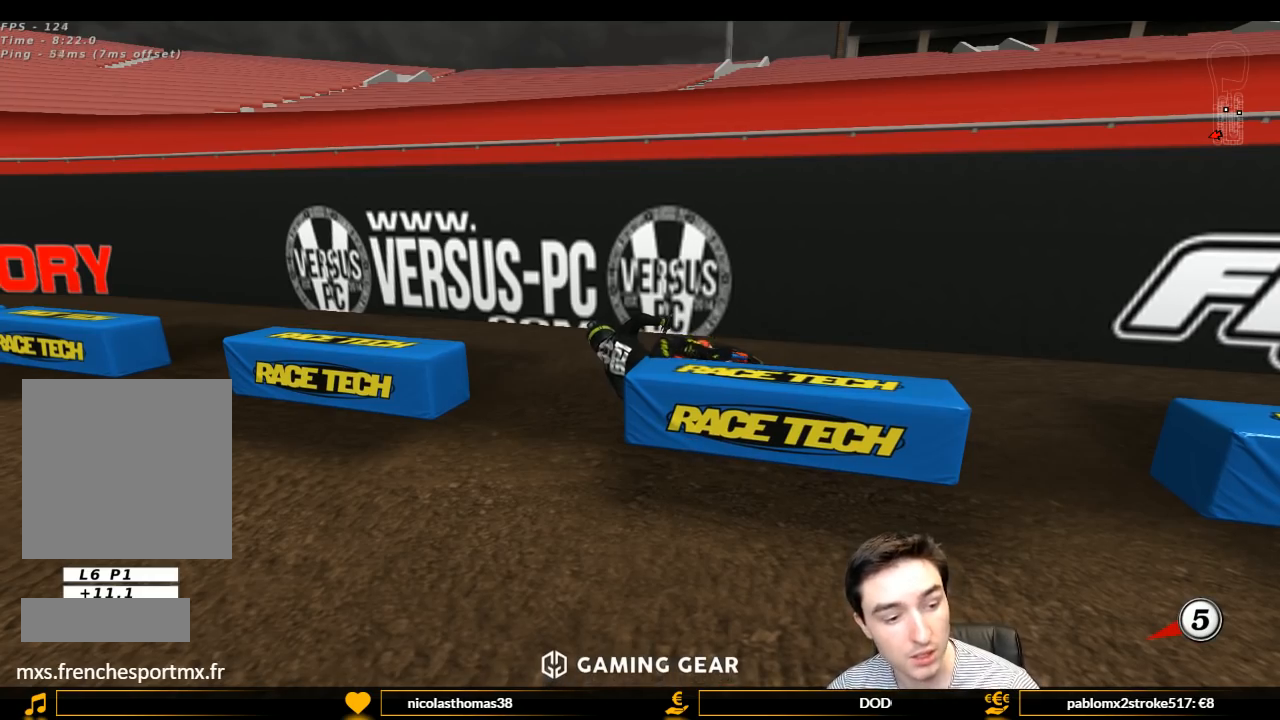
{"buttons": ["Y"], "left_stick": "left", "right_stick": "center", "events": [[67, "X", "up"], [100, "X", "down"], [233, "X", "up"], [400, "X", "down"], [500, "X", "up"]]}
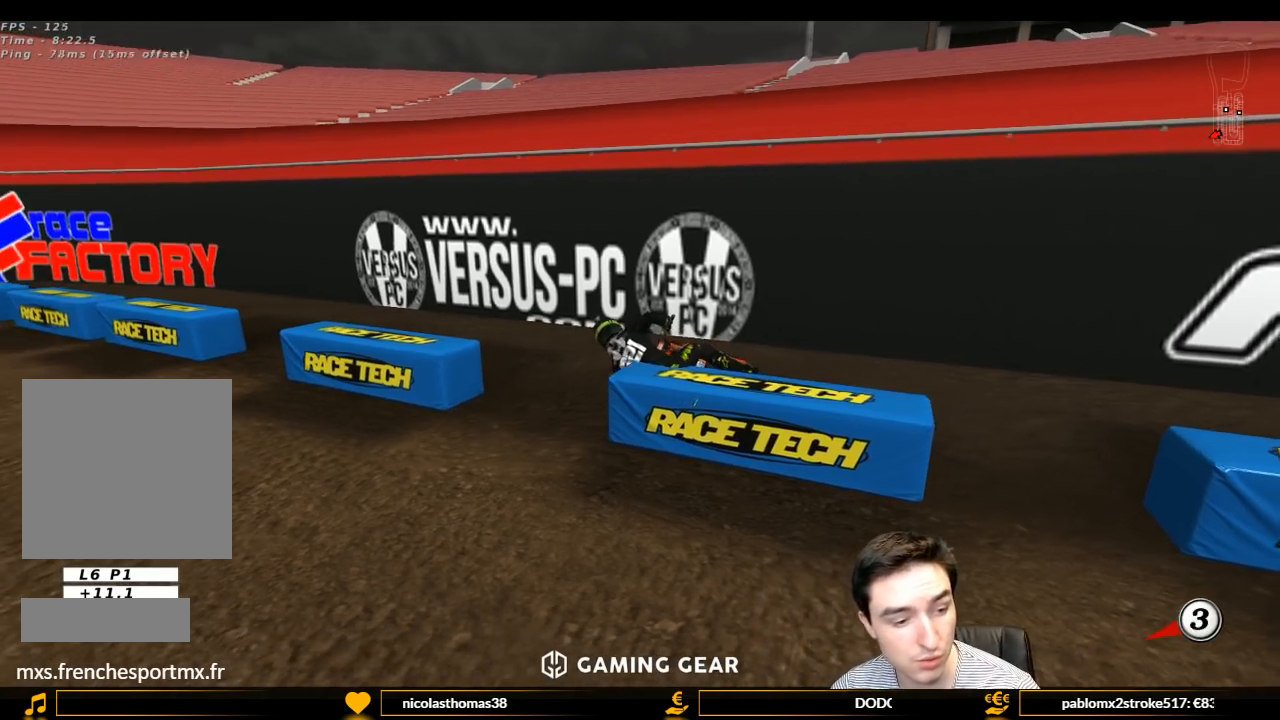
{"buttons": ["Y"], "left_stick": "left", "right_stick": "center", "events": [[67, "X", "down"], [167, "X", "up"], [267, "X", "down"], [333, "X", "up"]]}
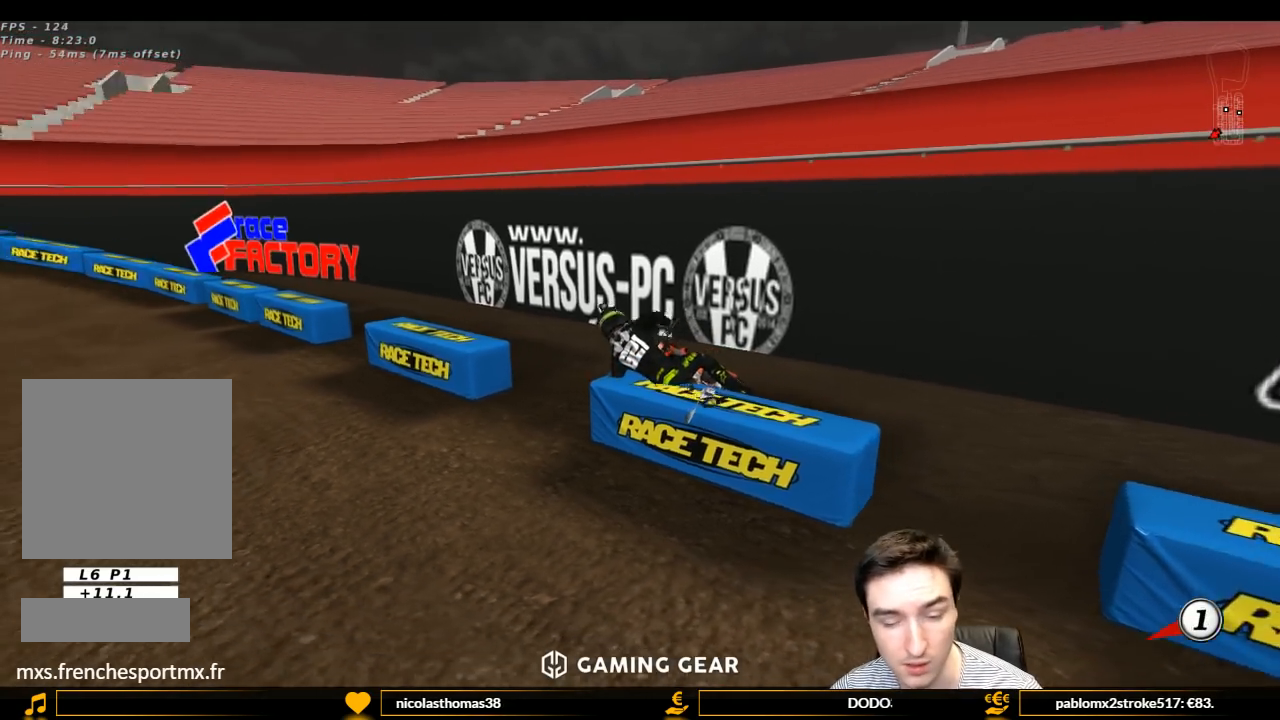
{"buttons": ["L1", "R1", "R2"], "left_stick": "center", "right_stick": "center", "events": [[133, "Y", "up"], [167, "X", "down"], [167, "Y", "down"], [267, "R1", "down"], [333, "L1", "down"], [333, "R2", "down"], [333, "left_stick", "center"], [400, "X", "up"], [433, "Y", "up"]]}
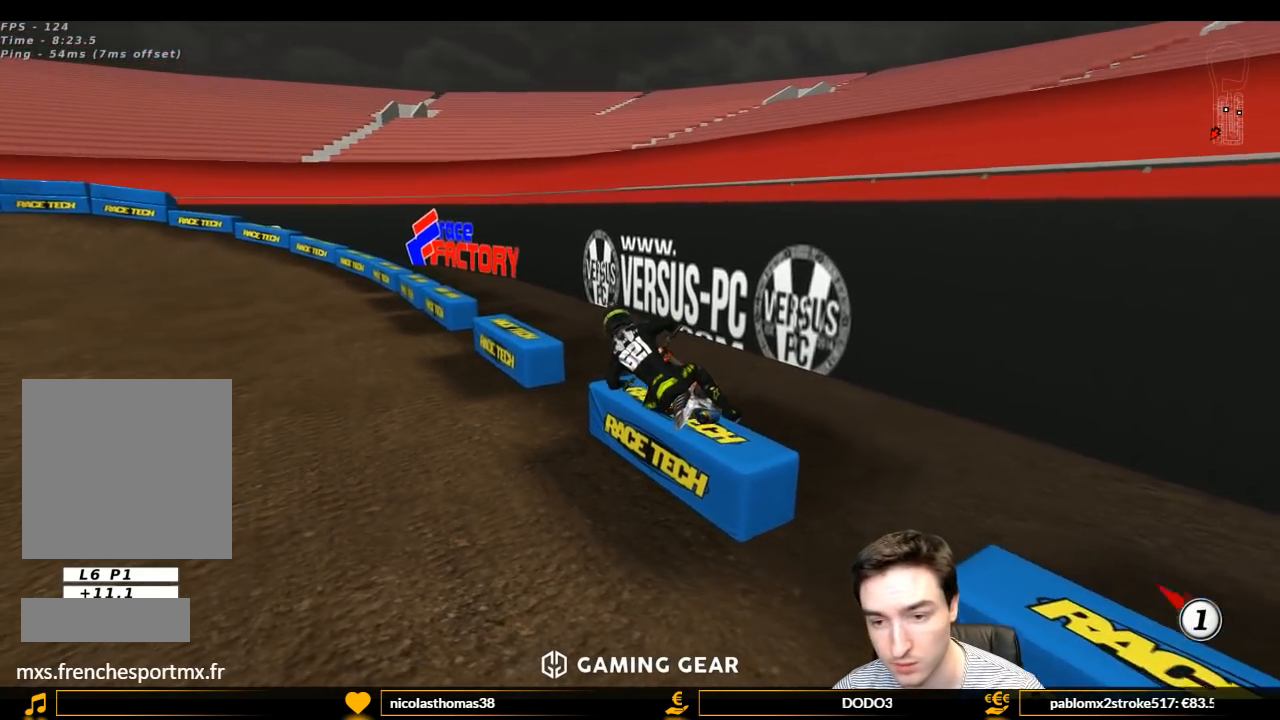
{"buttons": ["L1", "R2"], "left_stick": "left", "right_stick": "center", "events": [[33, "R1", "up"], [467, "left_stick", "left"]]}
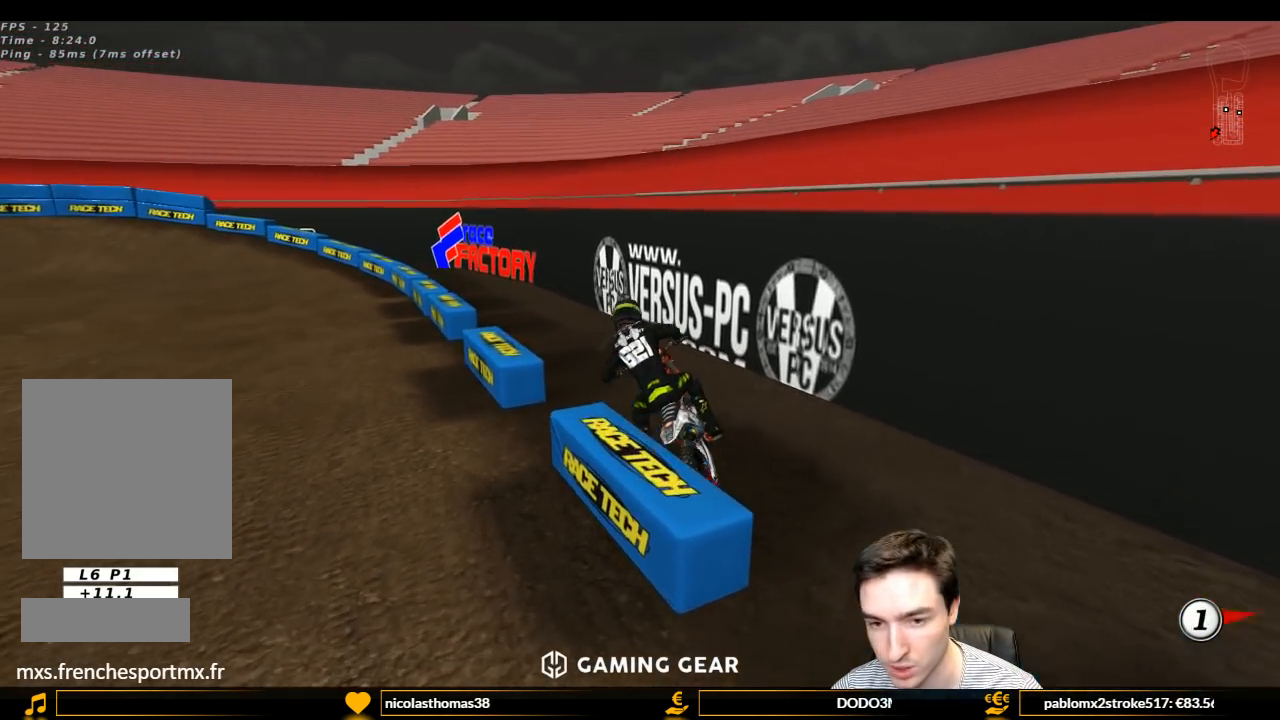
{"buttons": ["L1", "R2"], "left_stick": "center", "right_stick": "center", "events": [[233, "left_stick", "center"]]}
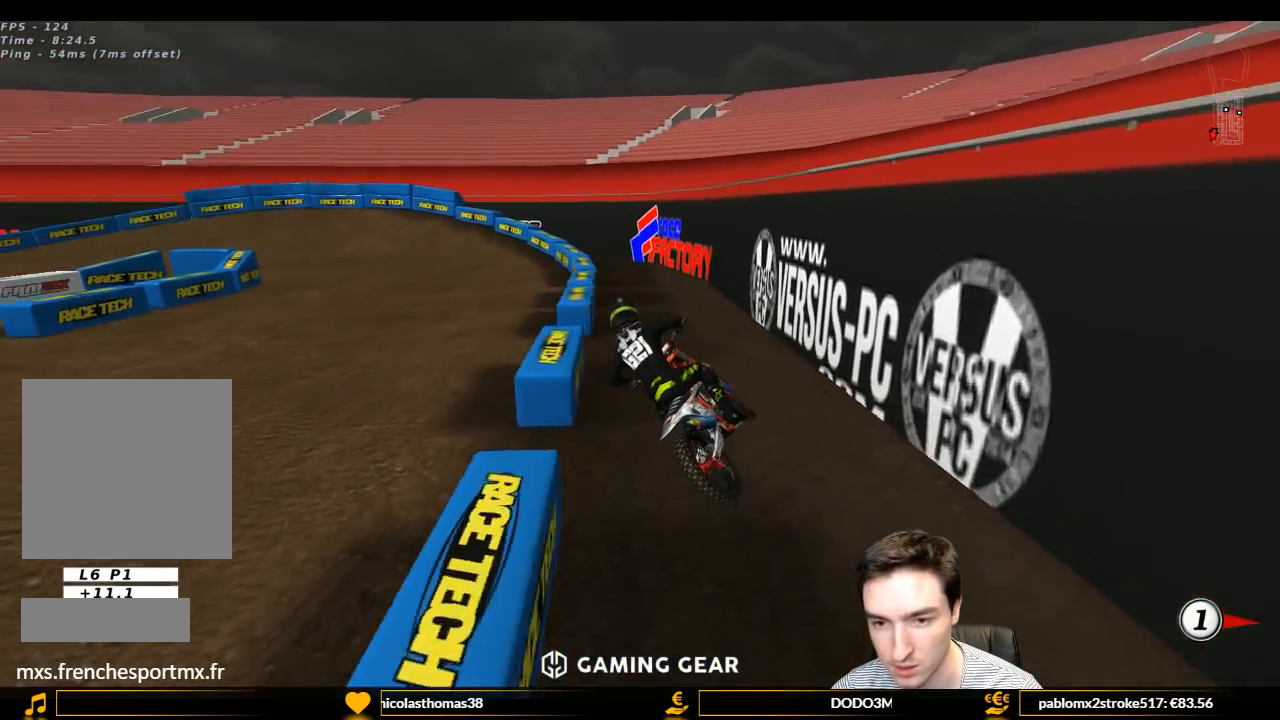
{"buttons": ["L1", "R2"], "left_stick": "center", "right_stick": "center", "events": [[100, "left_stick", "left"], [200, "B", "down"], [200, "left_stick", "center"], [300, "B", "up"], [333, "left_stick", "right"], [467, "left_stick", "center"]]}
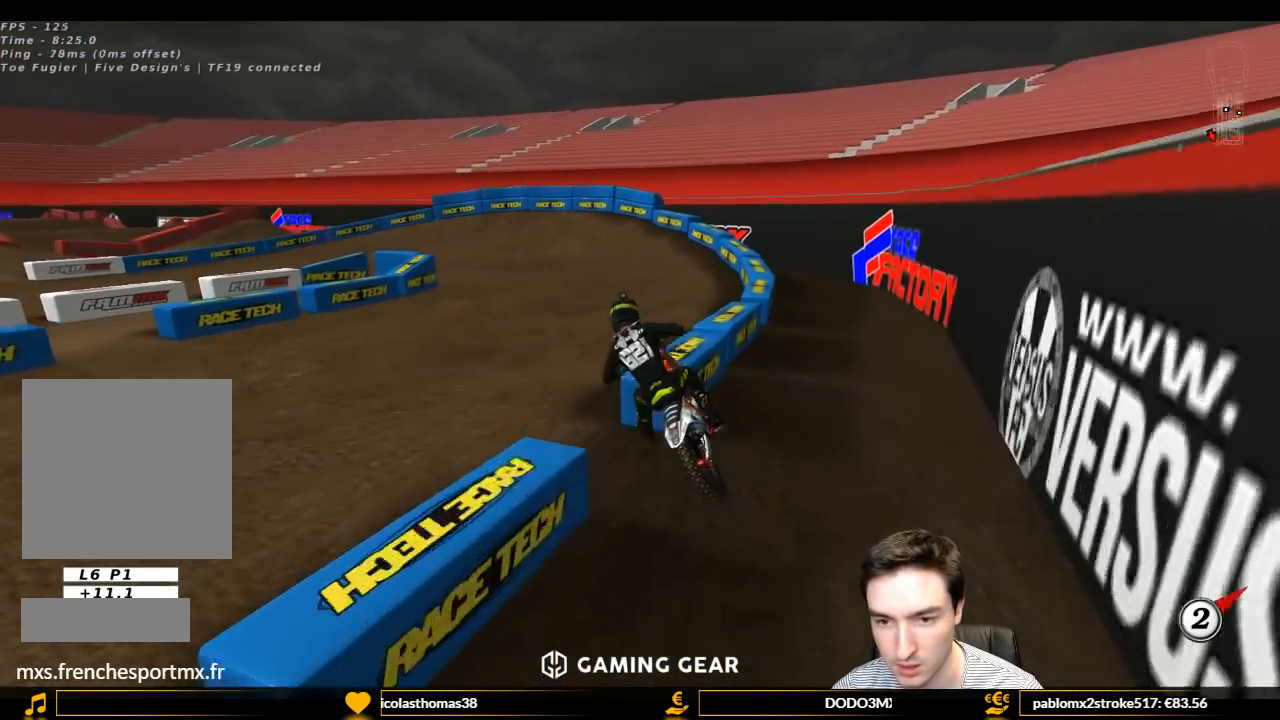
{"buttons": ["L1", "R2"], "left_stick": "center", "right_stick": "center", "events": []}
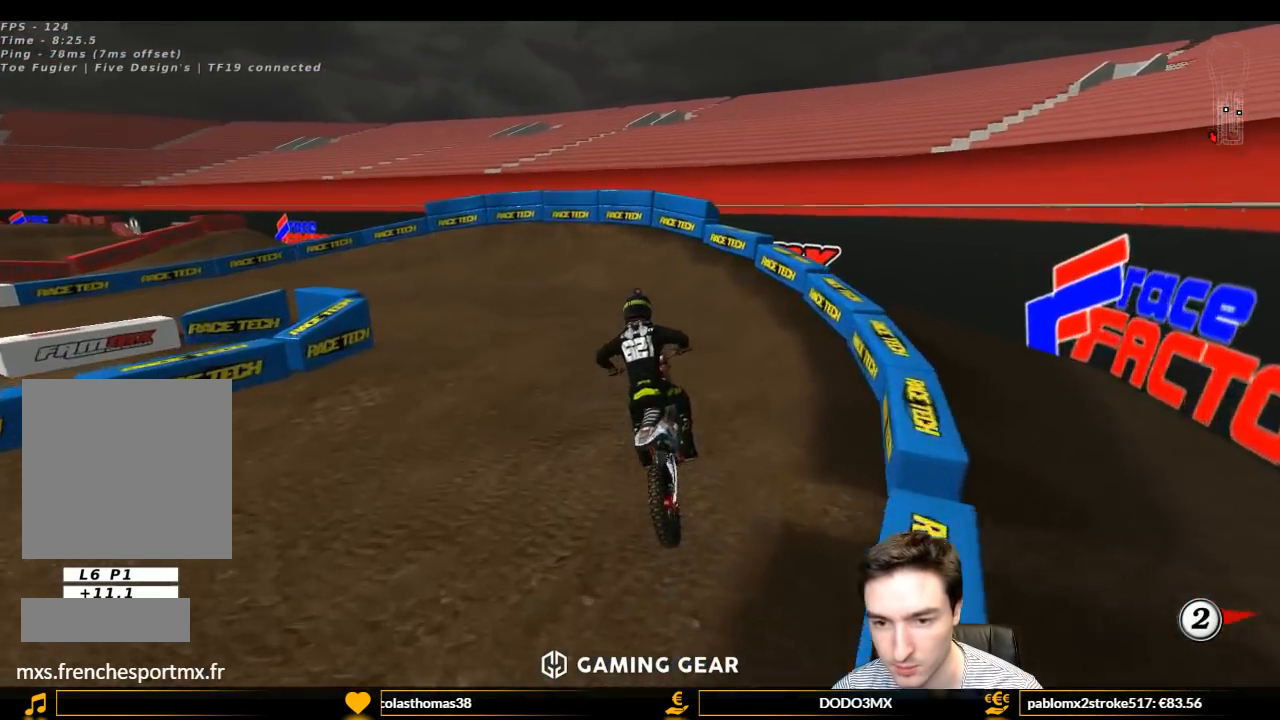
{"buttons": ["L1", "R2"], "left_stick": "left", "right_stick": "center", "events": [[100, "left_stick", "right"], [267, "left_stick", "left"]]}
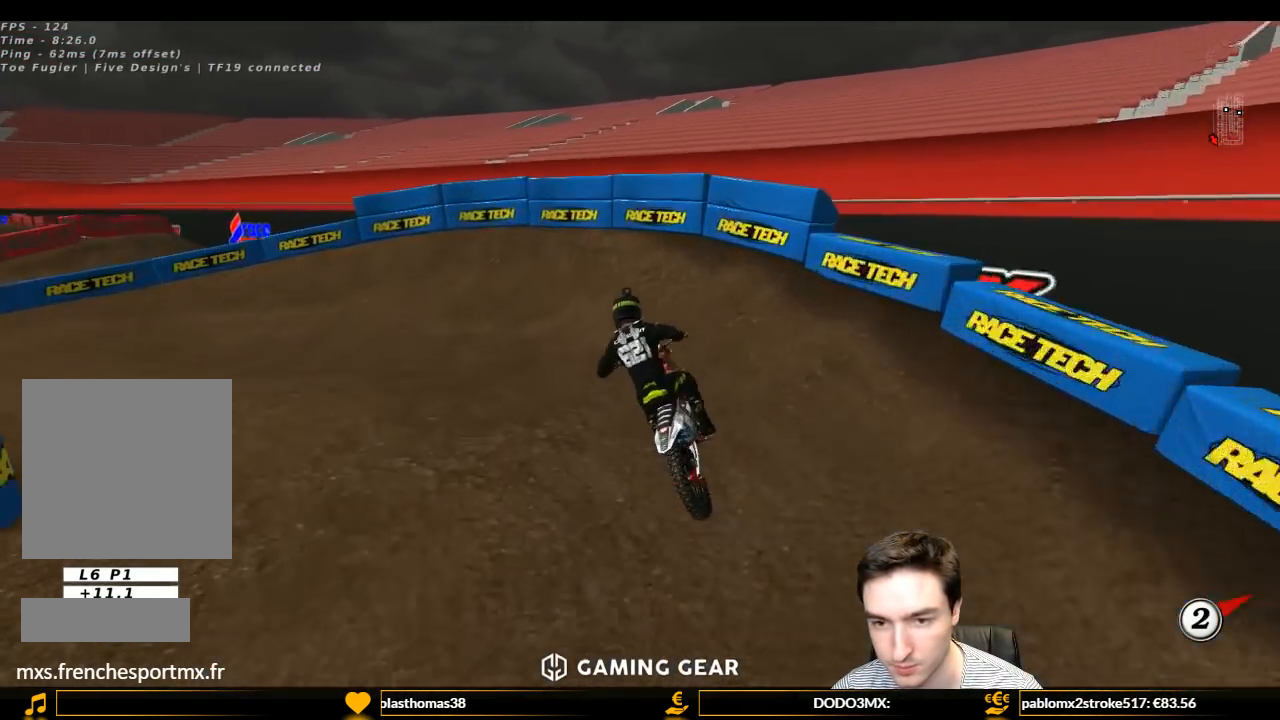
{"buttons": ["L1"], "left_stick": "left", "right_stick": "center", "events": [[33, "R2", "up"], [167, "A", "down"], [167, "L2", "down"], [433, "A", "up"], [467, "L2", "up"]]}
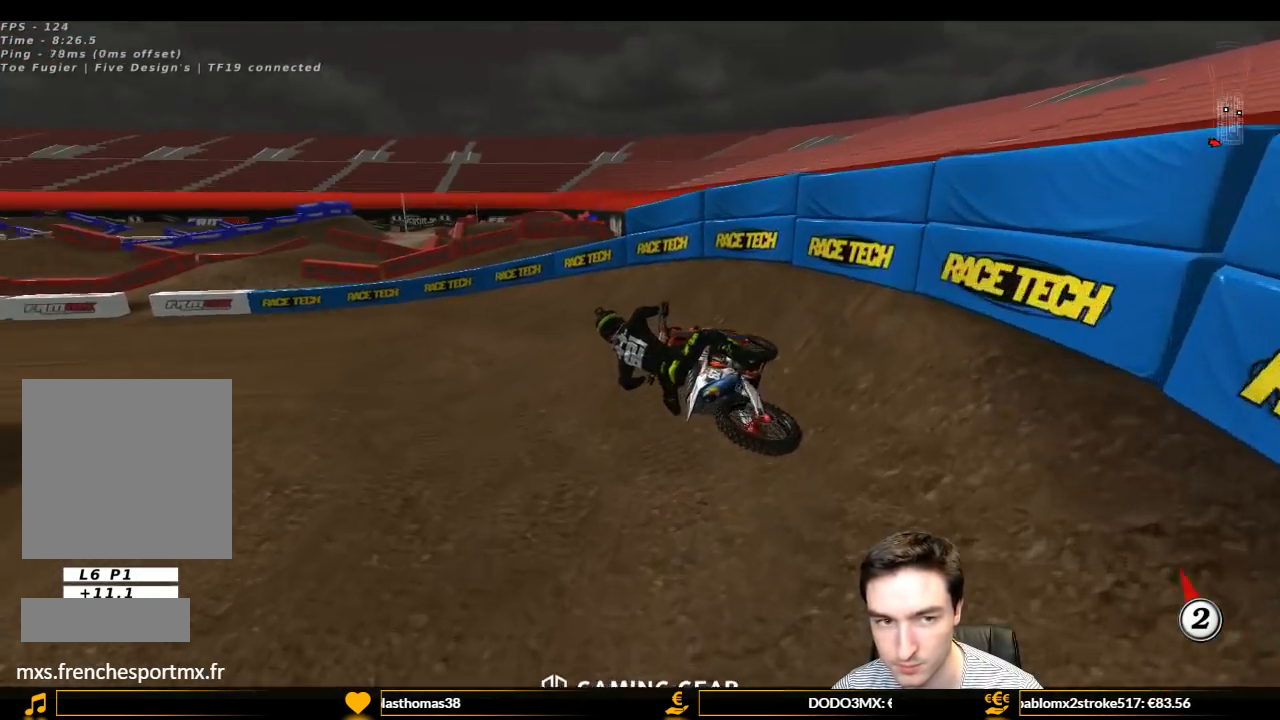
{"buttons": ["L1", "R2"], "left_stick": "right", "right_stick": "center", "events": [[100, "R2", "down"], [400, "left_stick", "center"], [500, "left_stick", "right"]]}
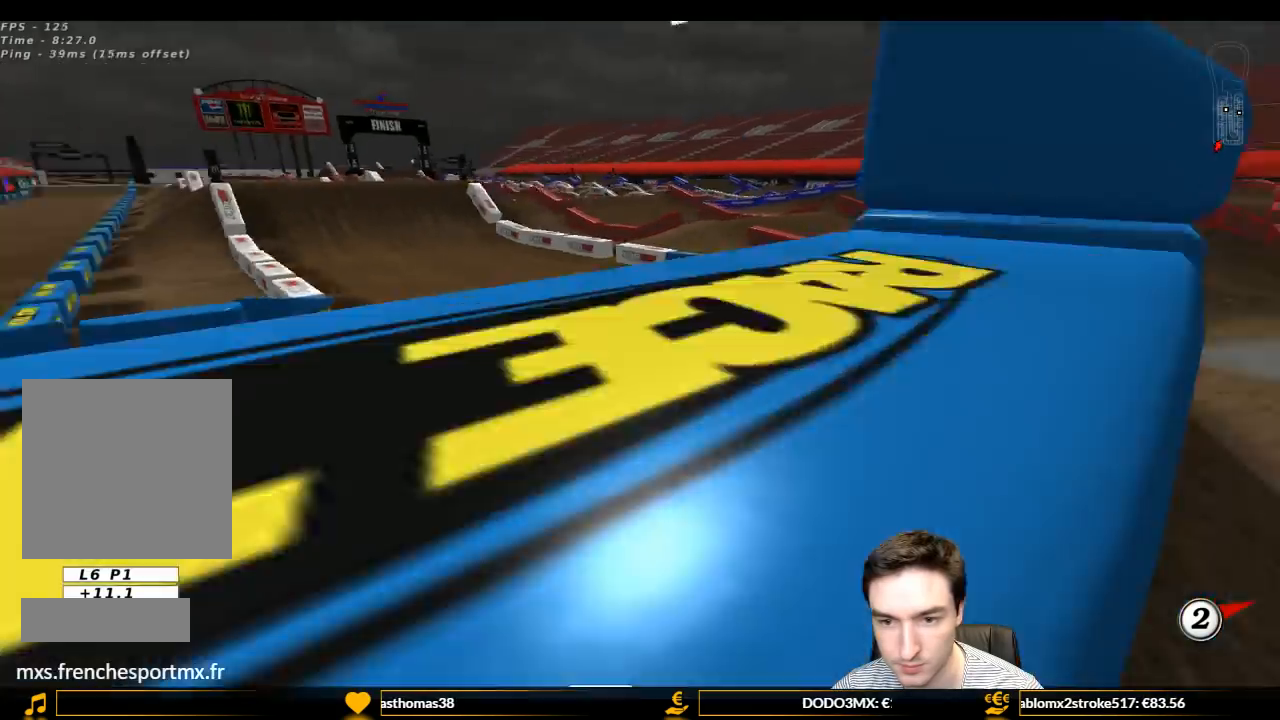
{"buttons": ["B", "L1", "R2"], "left_stick": "center", "right_stick": "center", "events": [[300, "left_stick", "center"], [400, "B", "down"]]}
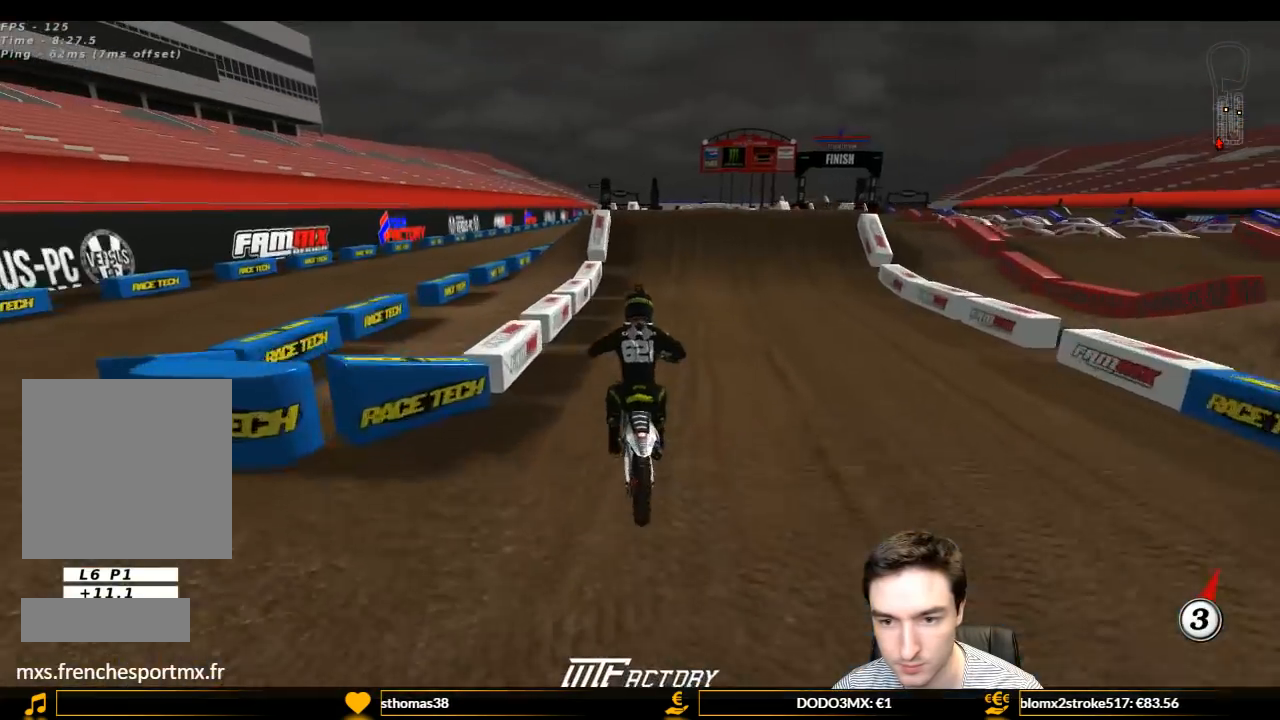
{"buttons": ["L1", "R2"], "left_stick": "center", "right_stick": "center", "events": [[33, "B", "up"], [67, "left_stick", "right"], [200, "left_stick", "center"]]}
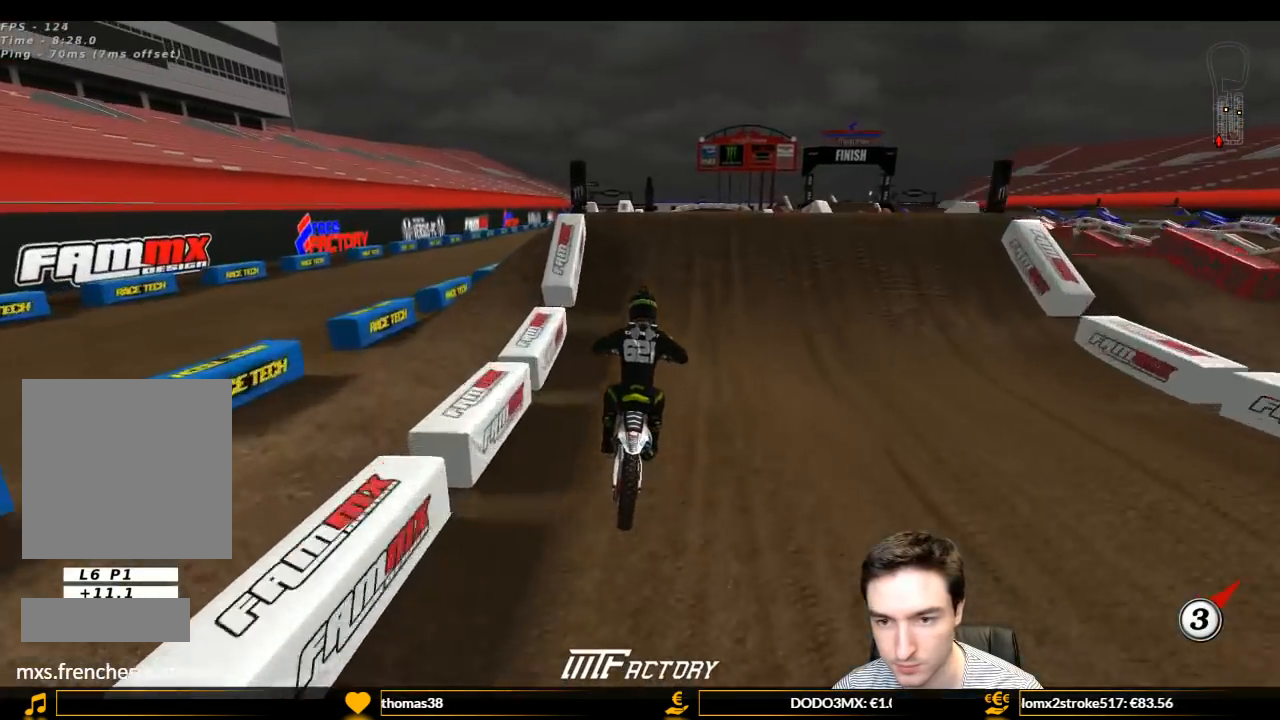
{"buttons": ["R2"], "left_stick": "down-right", "right_stick": "center", "events": [[267, "left_stick", "right"], [400, "L1", "up"], [500, "left_stick", "down-right"]]}
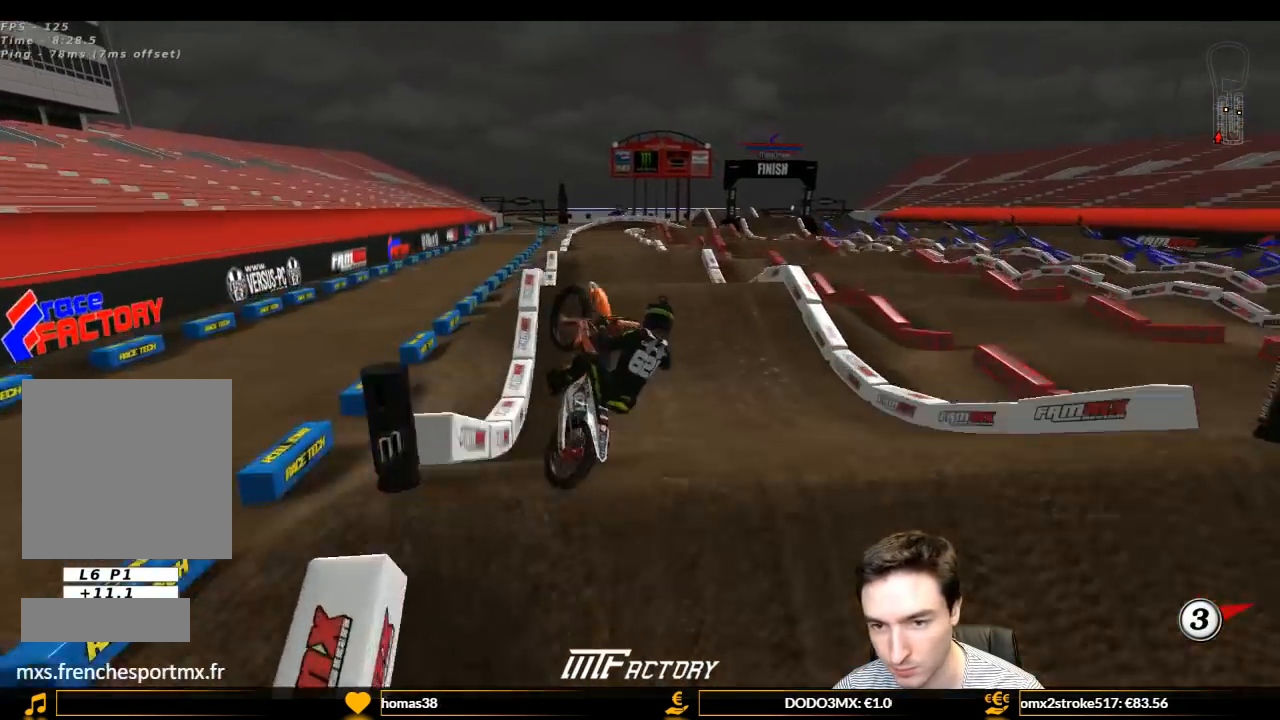
{"buttons": ["R2"], "left_stick": "down-right", "right_stick": "center", "events": []}